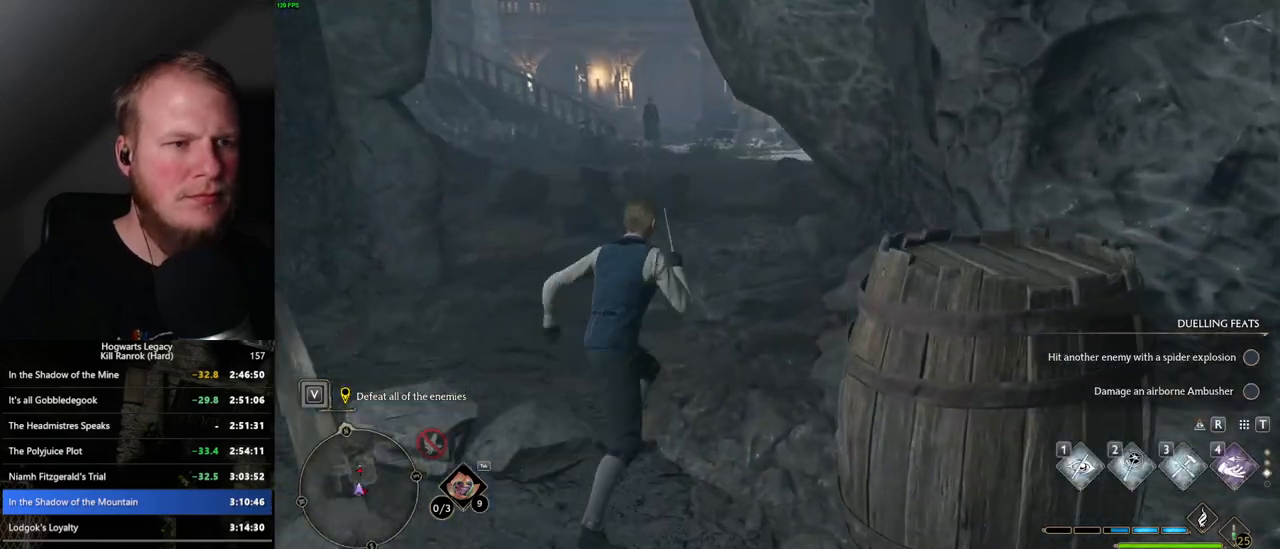
Gameplay with keyboard and mouse; each line is a JSON object with the keys and mouse buttons held at the frame after it. "events" lists presses ("down") and releases ("up") of ".", "/", "0", "1", "2", "3", "4", "5", "6", "7", "8", "9", "a", "alt_l", "alt_r", "b", "backslash", "backspace", "c", "caps_lock", "comma", "ctrl_l", "ctrl_r", "d", "e", "equals", "escape", "f", "f1", "f10", "f11", "f12", "f2", "f3", "f4", "f5", "f6", "f7", "f8", "f9", "g", "h", "i", "j", "k", "l", "lbracket", "m", "minus", "n", "o", "p", "q", "quote", "r", "rbracket", "return", "s", "semicolon", "shift_l", "shift_r", "space", "super_l", "super_r", "t", "tab", "tilde", "u", "v", "w", "x", "y", "z", "mouse_left", "mouse_wheel", "mouse_right", "mouse_mb4" and "mouse_mb5" between this image and that frame as [ms after this image, input, new state], when the widget could be followed in between. "mouse_left", "mouse_wheel", "mouse_right", "mouse_mb4", "mouse_mb5" = the "left", "wheel", "right", "mb4", "mb5" buttons of the "mouse" list. No other keys are recorded. "wheel" means that the mouse wheel is clicked or scrolled. Mouse movement is not recorded.
{"keys": ["1", "w"], "mouse": [], "events": [[450, "1", "down"]]}
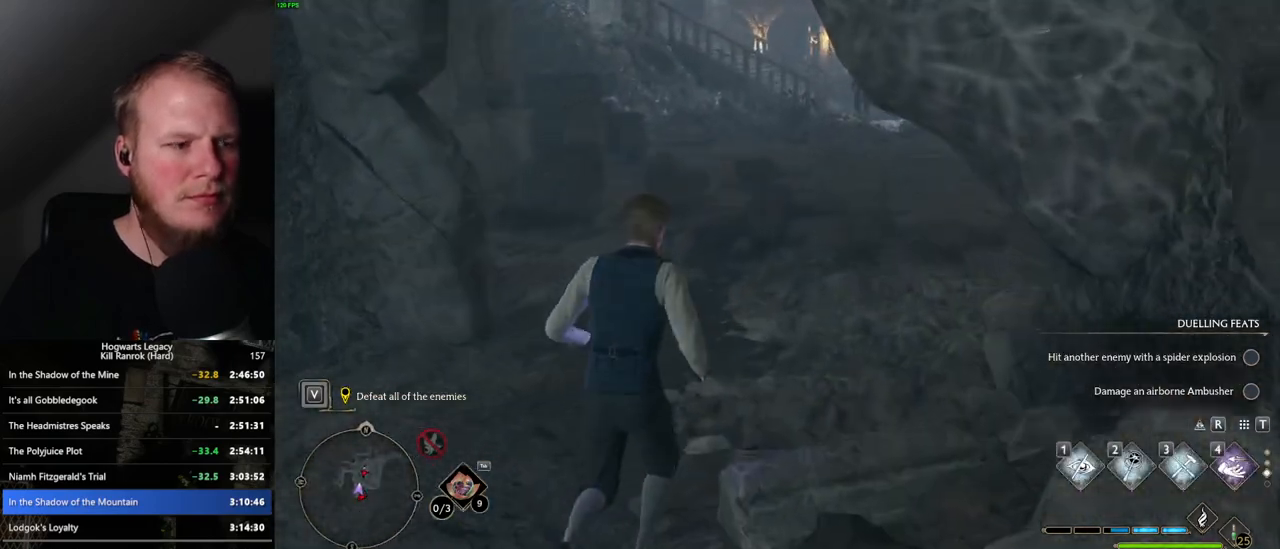
{"keys": ["w"], "mouse": [], "events": [[50, "1", "up"], [350, "shift_l", "down"], [484, "shift_l", "up"]]}
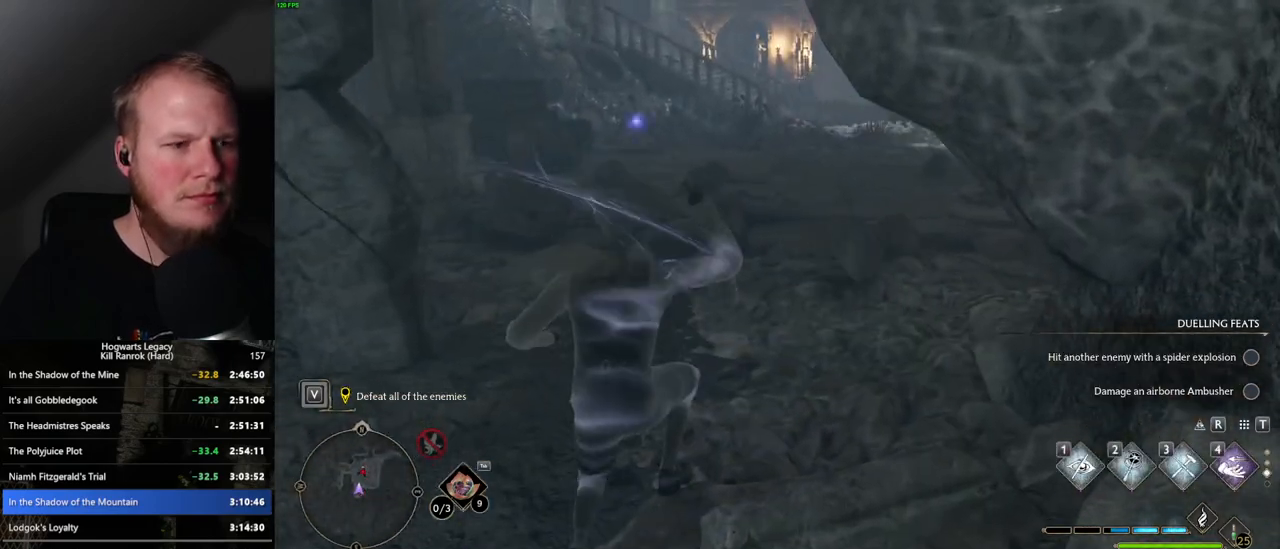
{"keys": ["w"], "mouse": [], "events": [[250, "mouse_mb5", "down"], [484, "mouse_mb5", "up"]]}
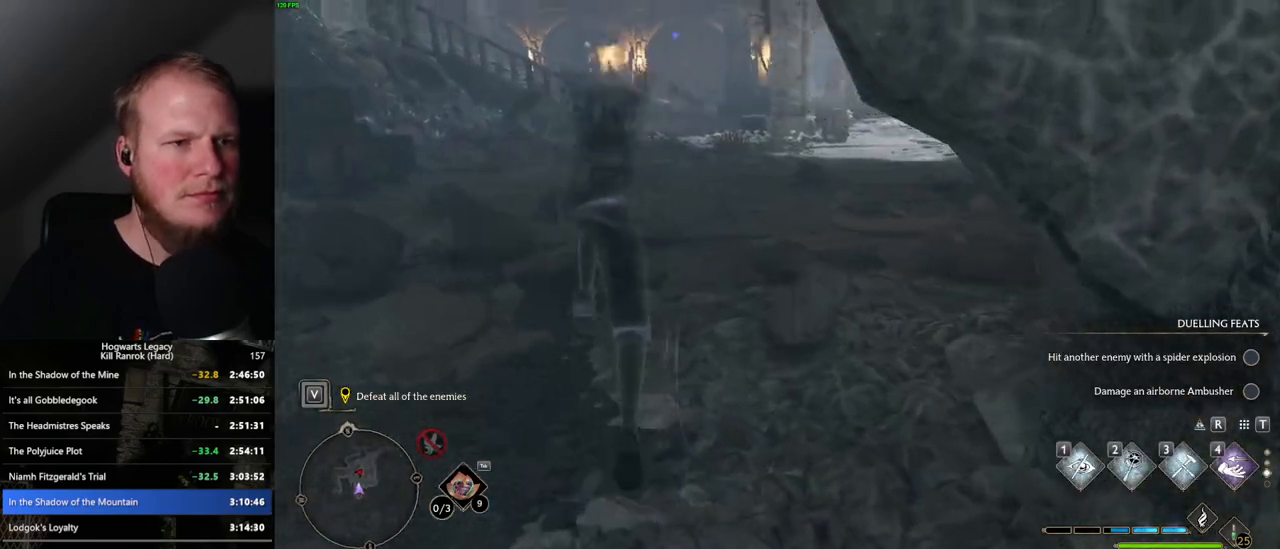
{"keys": ["d", "w"], "mouse": [], "events": [[334, "d", "down"]]}
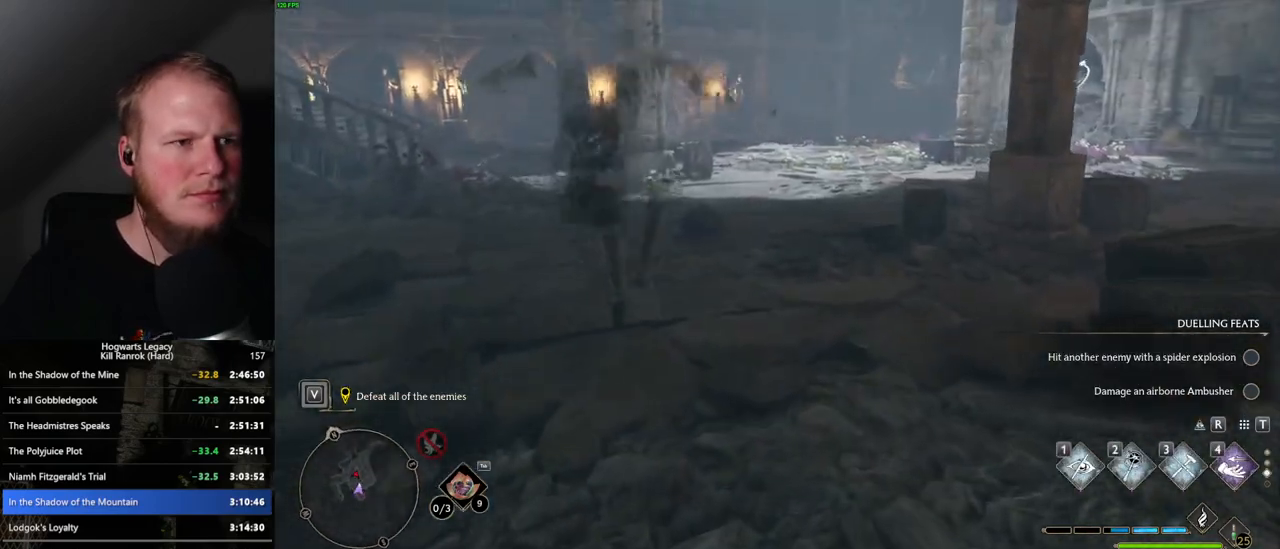
{"keys": ["w"], "mouse": [], "events": [[117, "mouse_mb5", "down"], [150, "d", "up"], [284, "mouse_mb5", "up"]]}
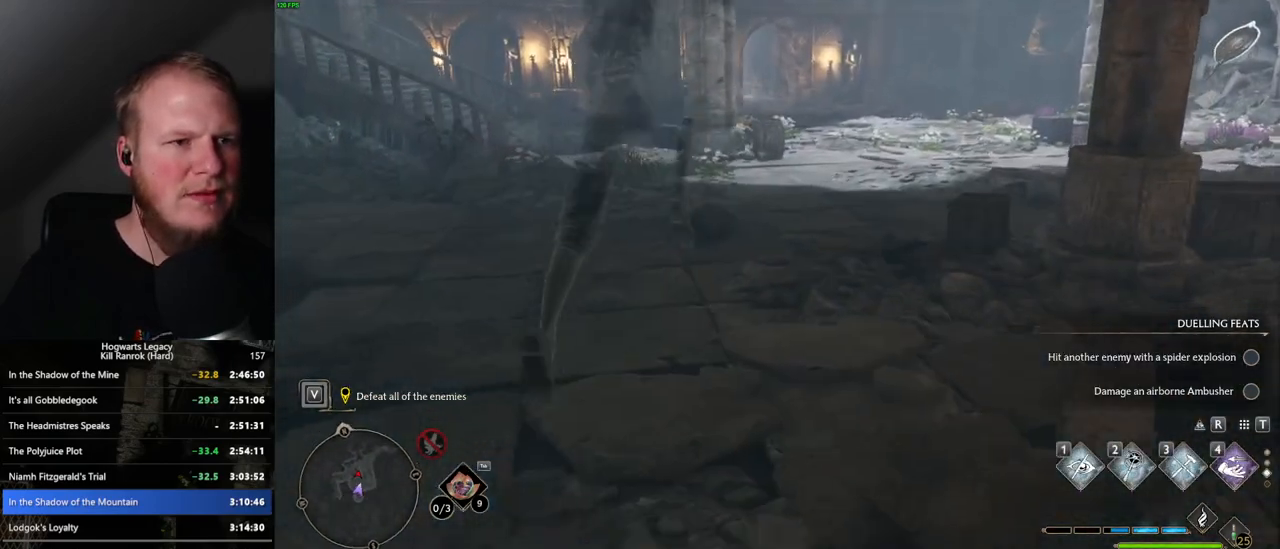
{"keys": ["w"], "mouse": [], "events": []}
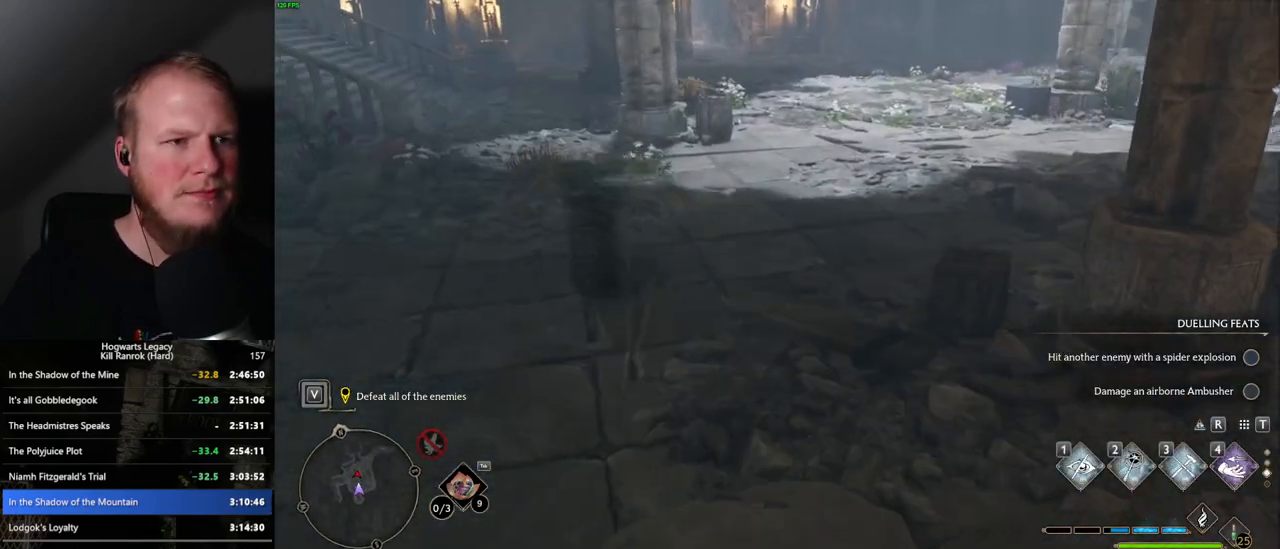
{"keys": ["w"], "mouse": [], "events": [[67, "mouse_mb5", "down"], [434, "mouse_mb5", "up"]]}
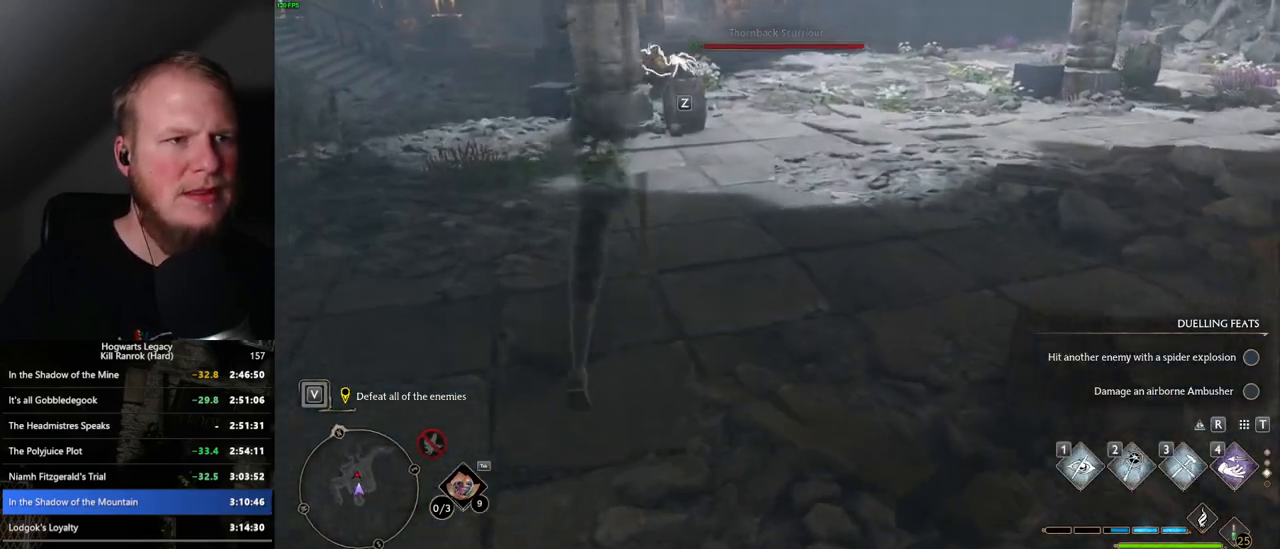
{"keys": ["w"], "mouse": [], "events": []}
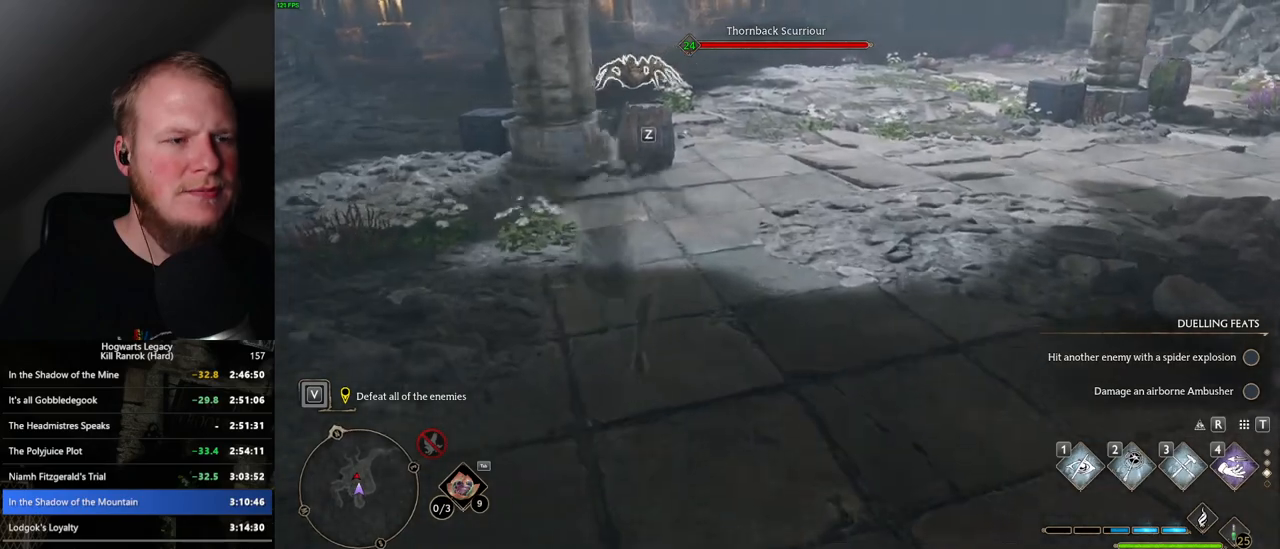
{"keys": ["w"], "mouse": [], "events": [[367, "shift_l", "down"], [467, "shift_l", "up"]]}
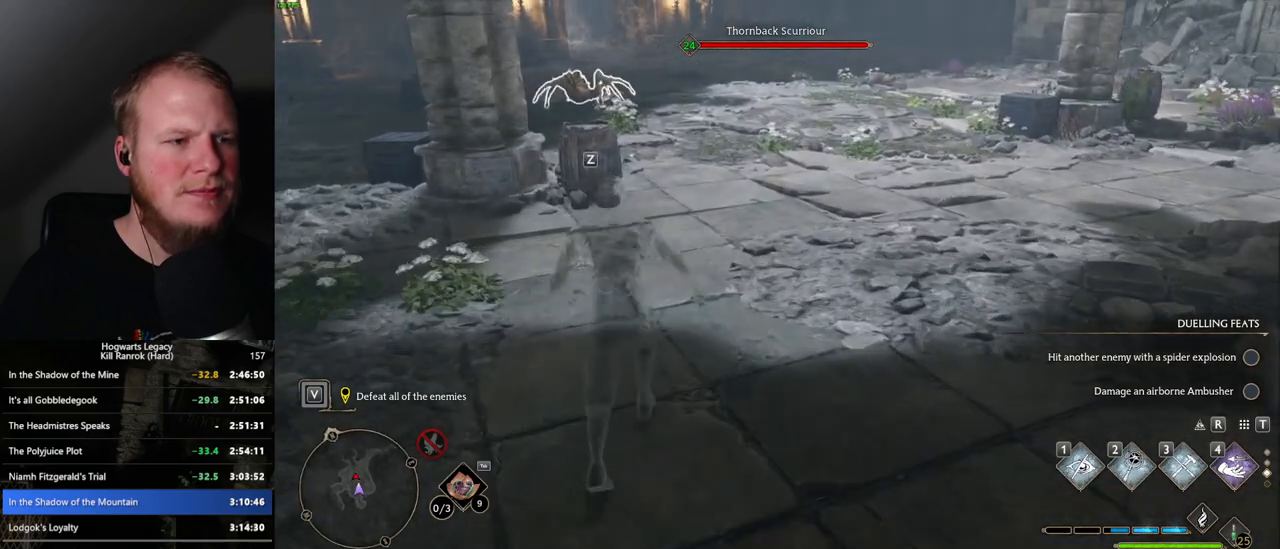
{"keys": ["w"], "mouse": [], "events": [[117, "mouse_mb5", "down"], [334, "mouse_mb5", "up"]]}
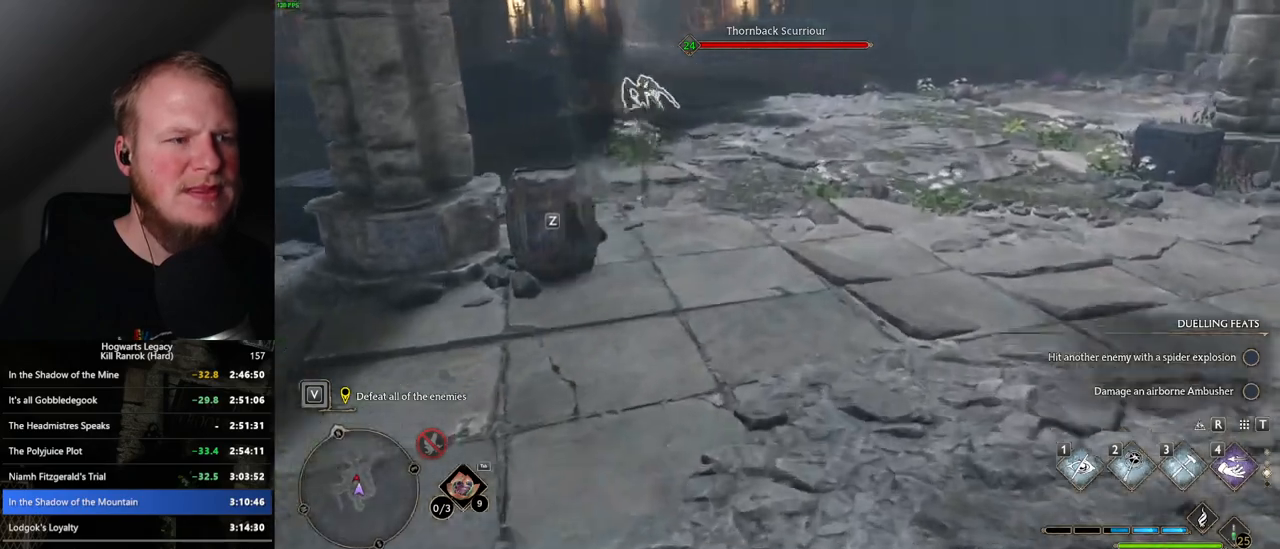
{"keys": ["w"], "mouse": [], "events": []}
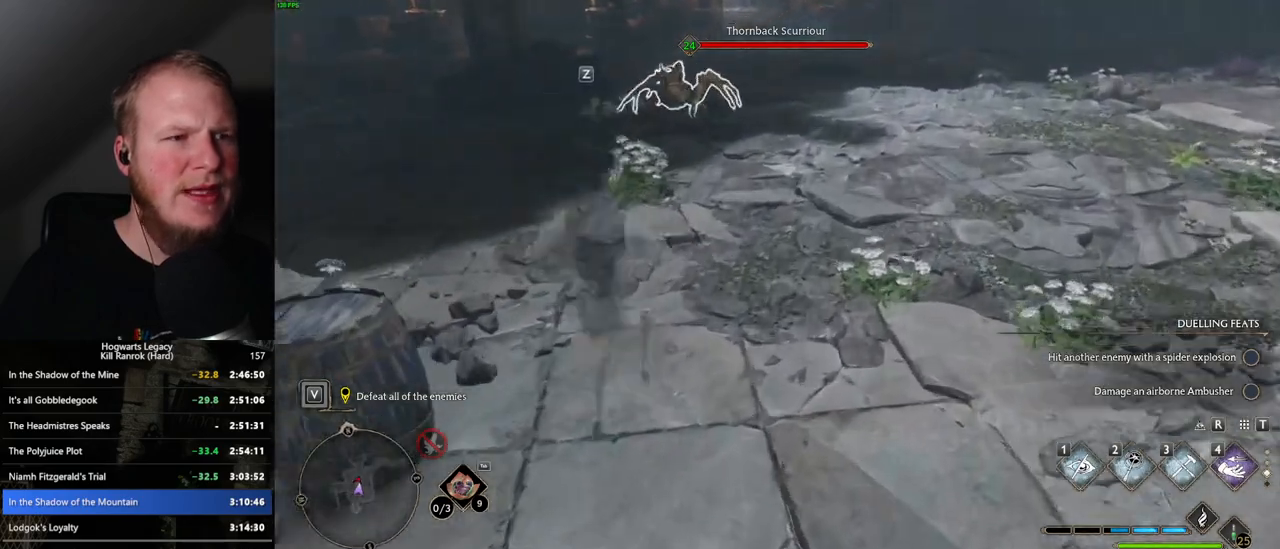
{"keys": ["w"], "mouse": [], "events": [[17, "mouse_mb5", "down"], [300, "mouse_mb5", "up"]]}
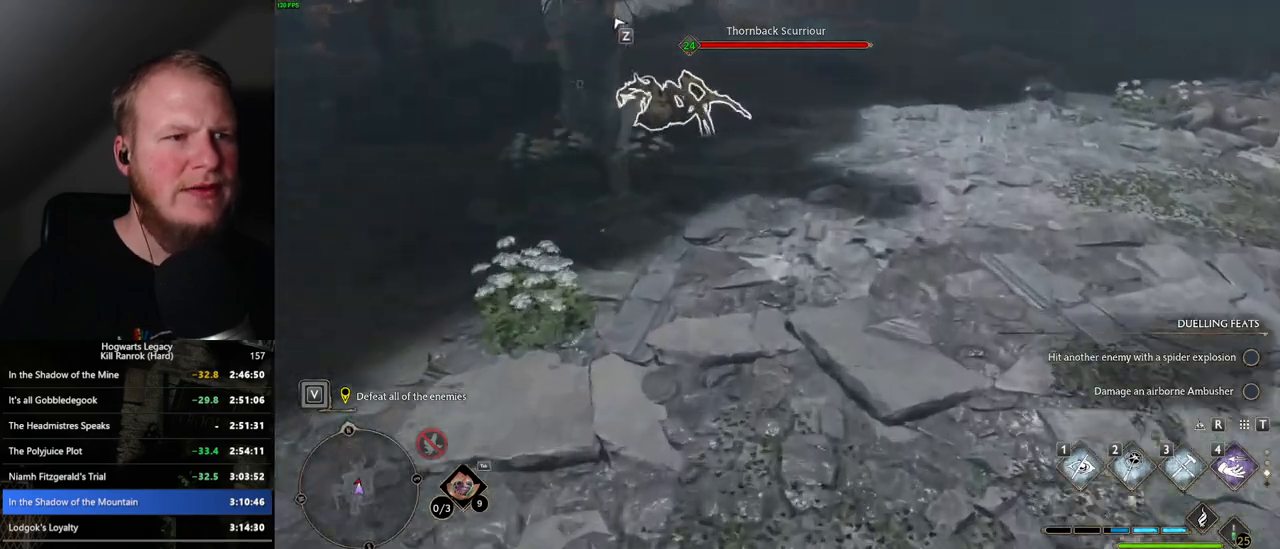
{"keys": ["w"], "mouse": [], "events": []}
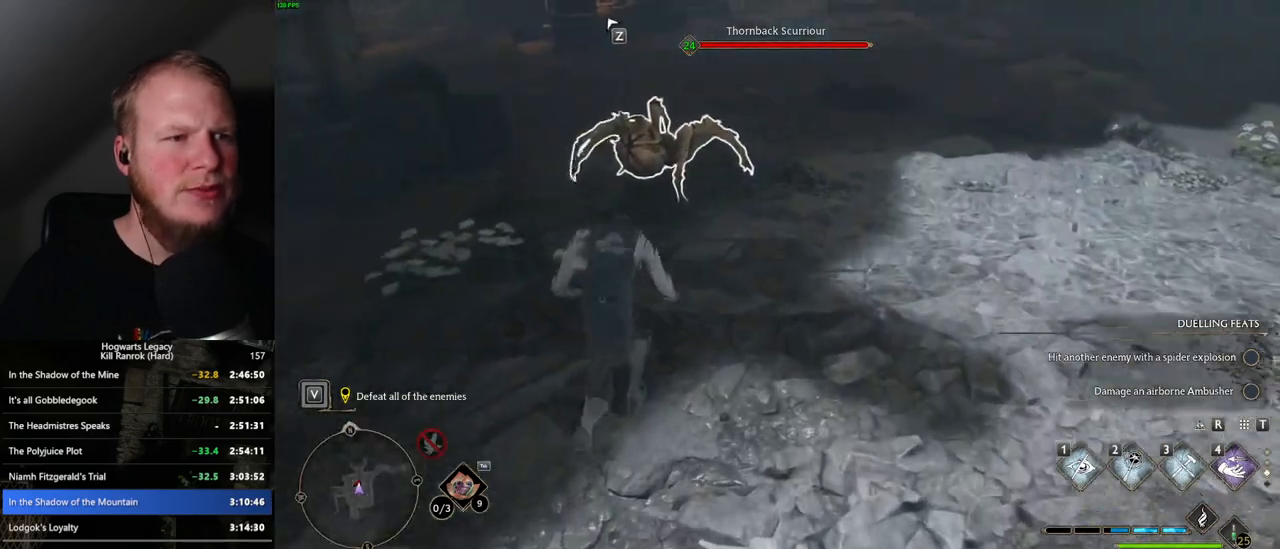
{"keys": ["f", "w"], "mouse": [], "events": [[317, "f", "down"], [384, "f", "up"], [467, "f", "down"]]}
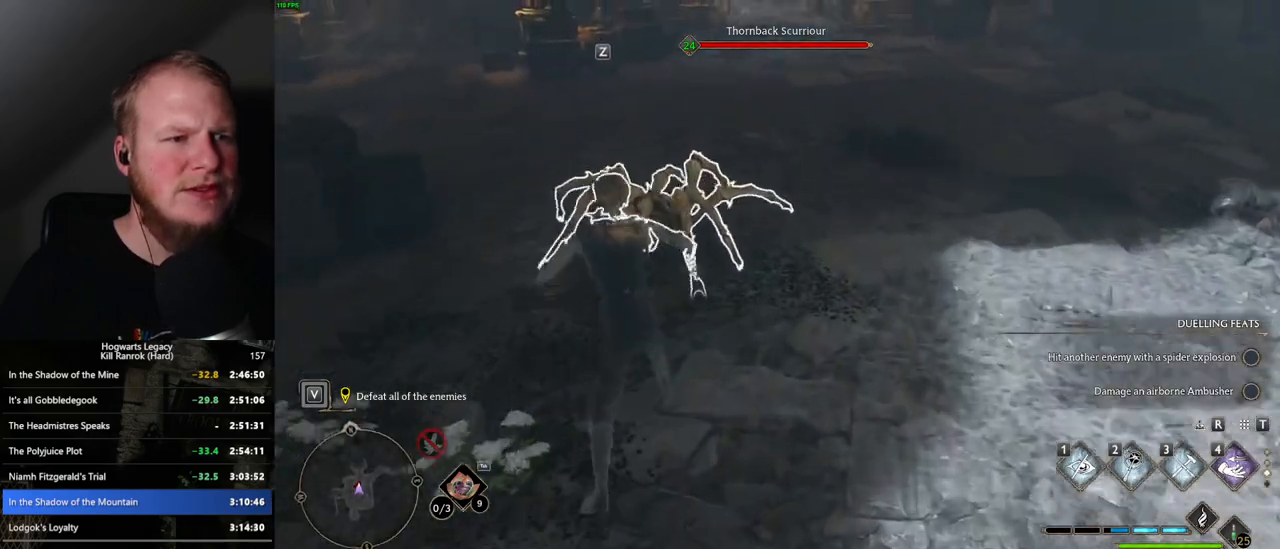
{"keys": ["w"], "mouse": [], "events": [[34, "f", "up"], [117, "f", "down"], [184, "f", "up"], [267, "f", "down"], [317, "f", "up"]]}
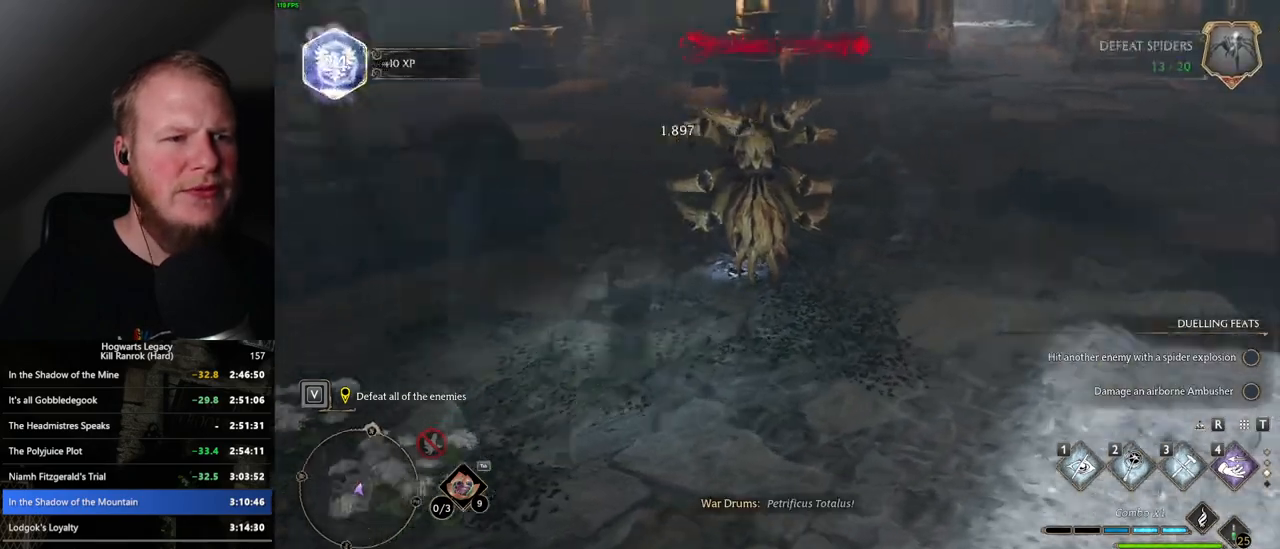
{"keys": ["a", "w"], "mouse": [], "events": [[67, "a", "down"]]}
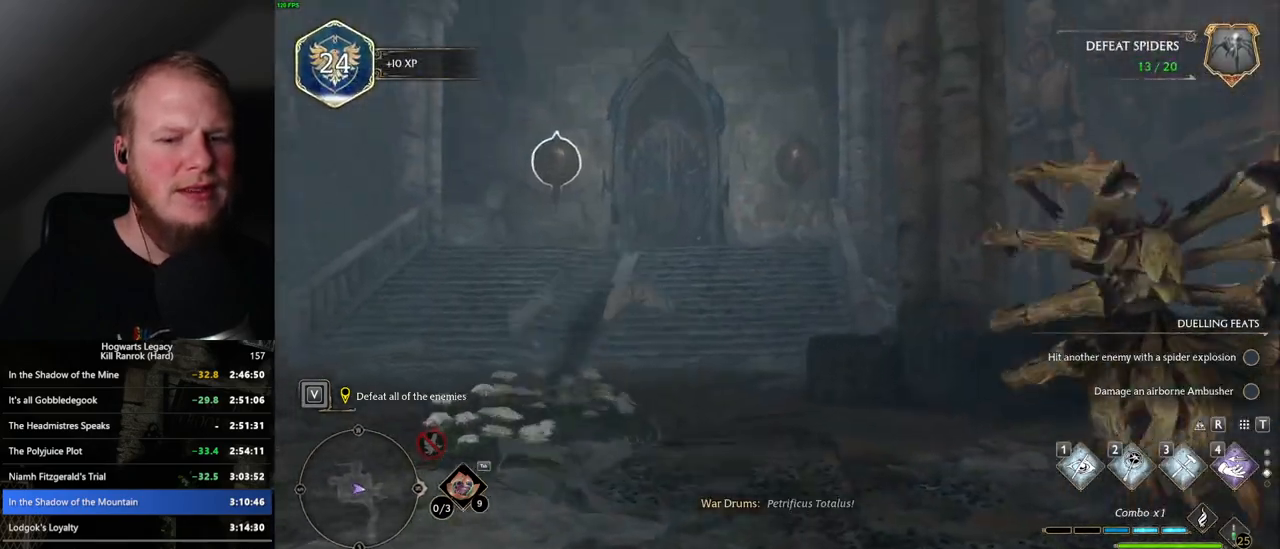
{"keys": ["a", "w"], "mouse": [], "events": [[184, "mouse_wheel", "down"], [200, "mouse_wheel", "up"]]}
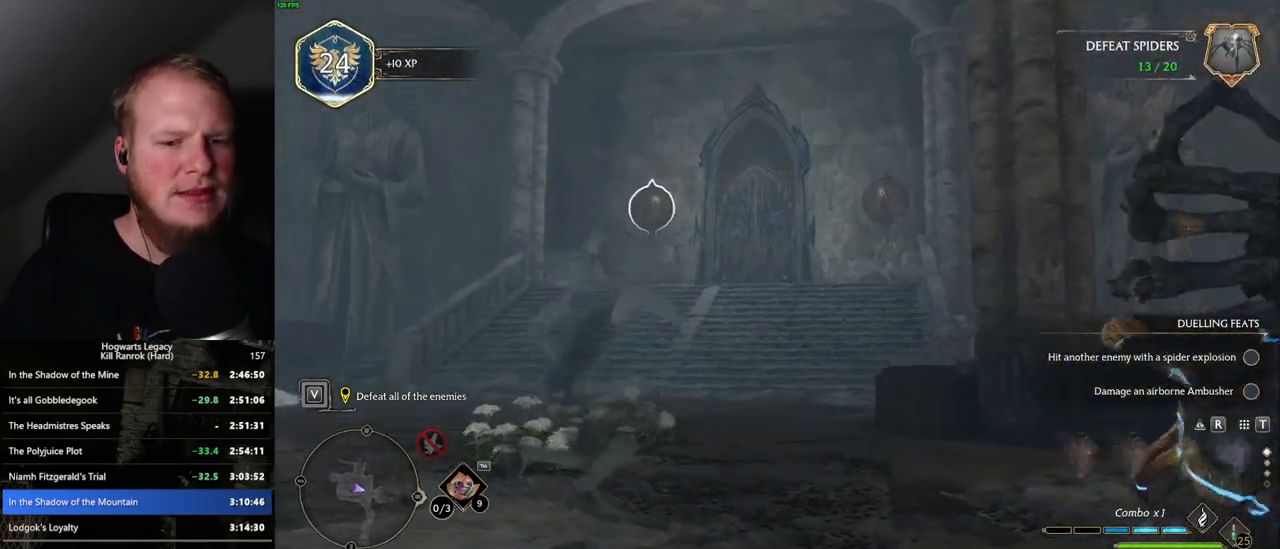
{"keys": ["w"], "mouse": ["right"], "events": [[400, "a", "up"], [434, "mouse_right", "down"]]}
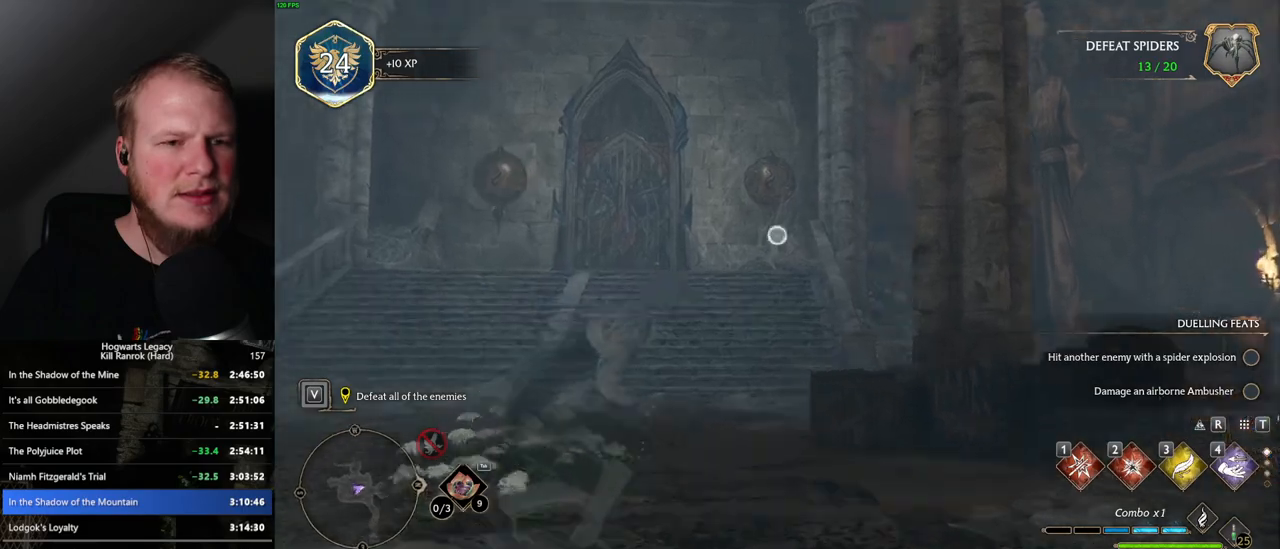
{"keys": ["w"], "mouse": ["right"], "events": [[150, "2", "down"], [267, "2", "up"]]}
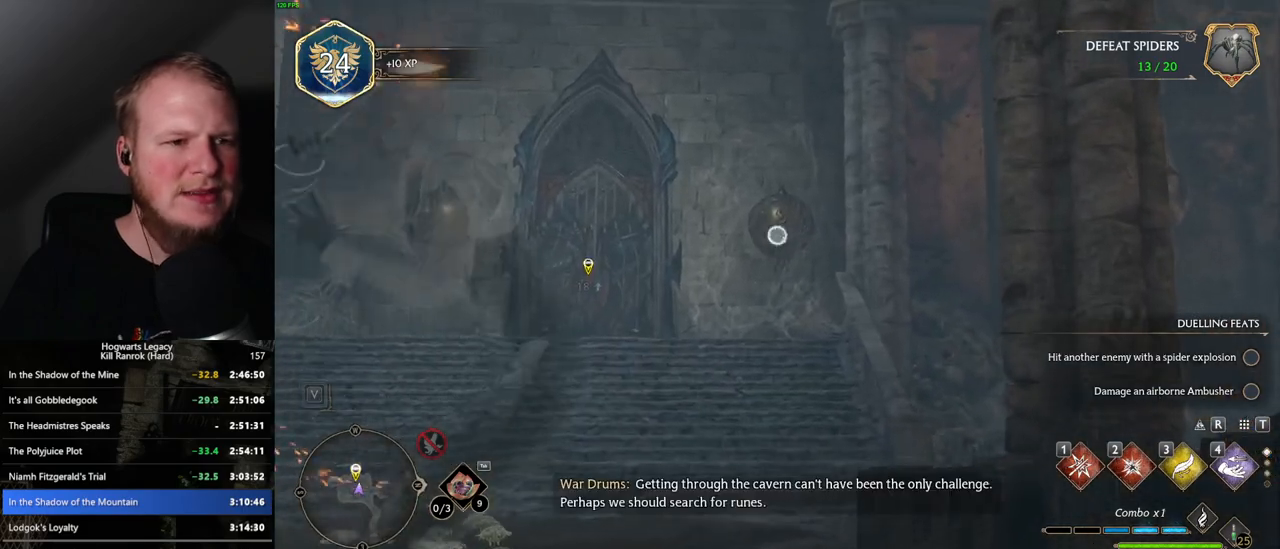
{"keys": ["w"], "mouse": ["left"], "events": [[150, "mouse_right", "up"], [467, "mouse_left", "down"]]}
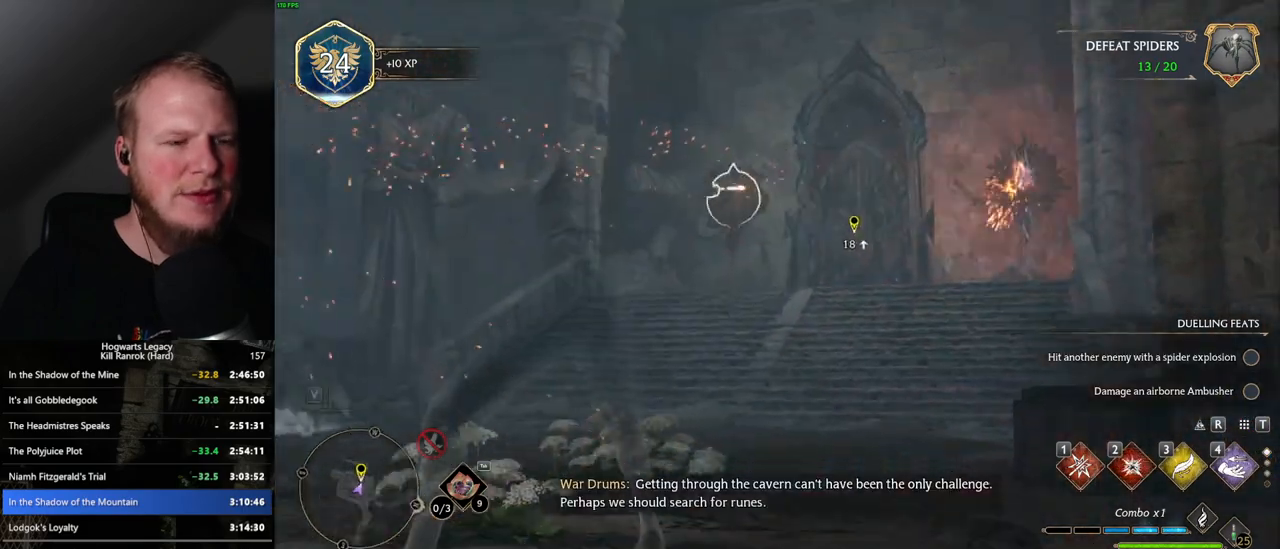
{"keys": ["w"], "mouse": [], "events": [[50, "mouse_left", "up"]]}
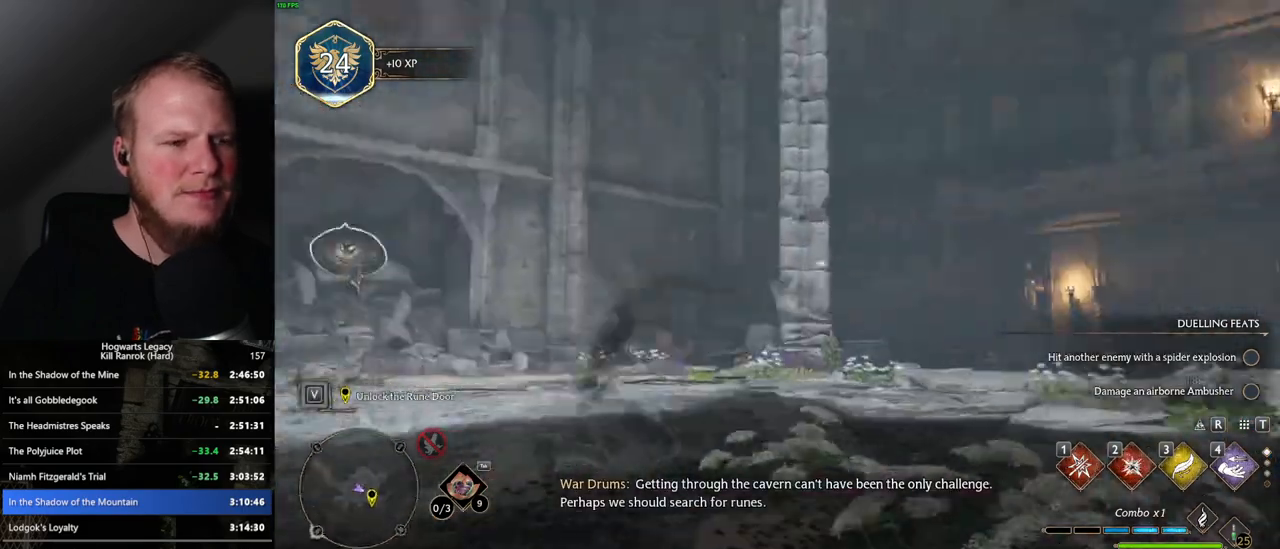
{"keys": ["w"], "mouse": [], "events": [[267, "mouse_left", "down"], [434, "mouse_left", "up"]]}
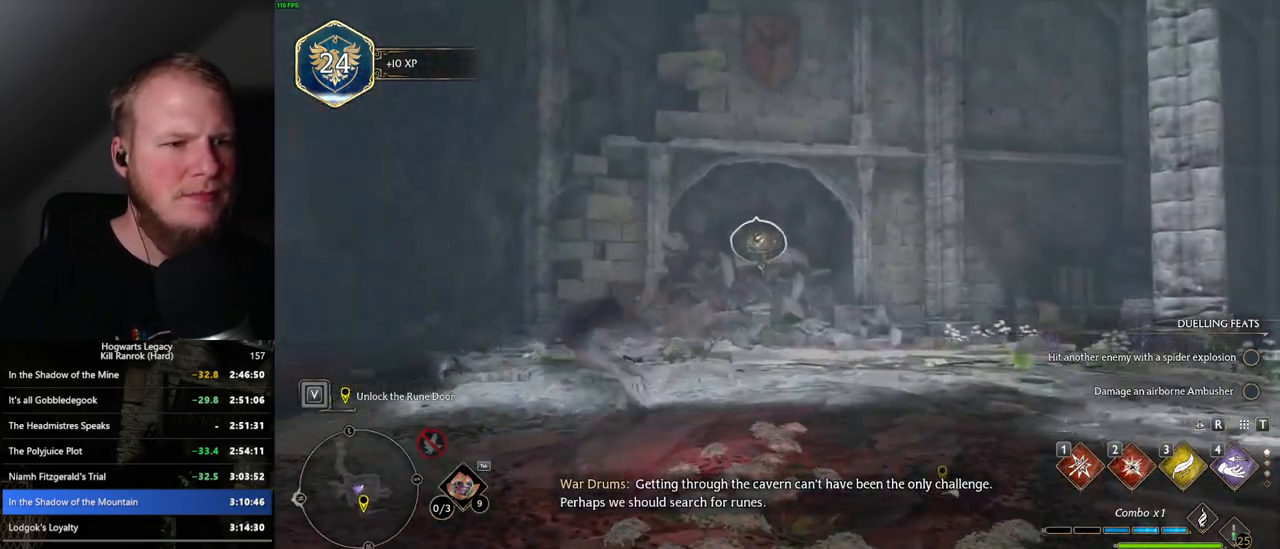
{"keys": ["space", "w"], "mouse": [], "events": [[350, "space", "down"]]}
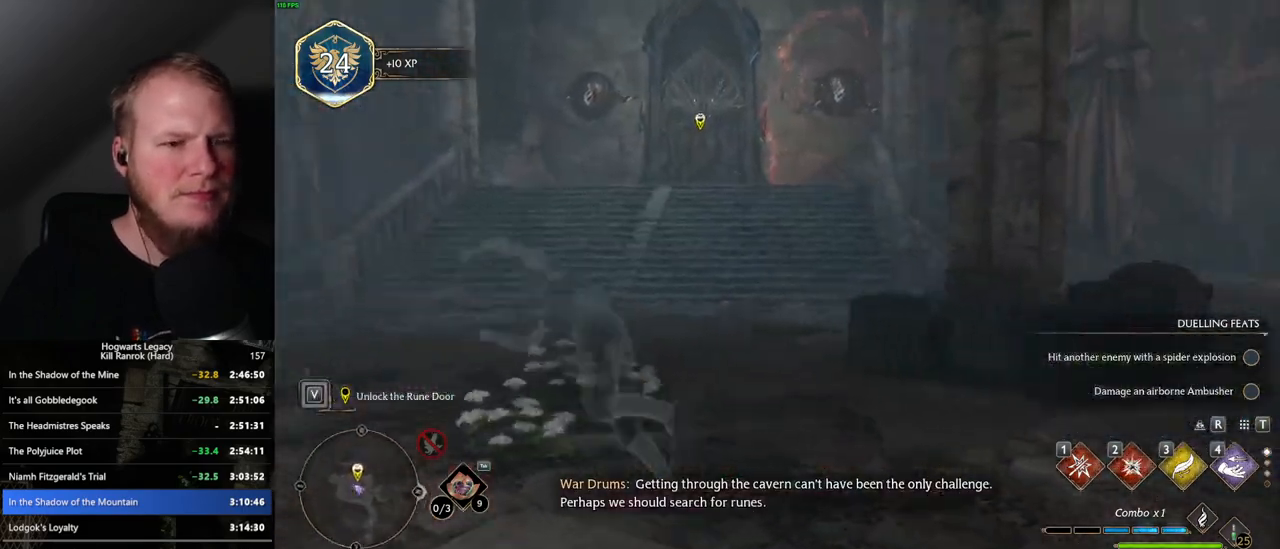
{"keys": ["w"], "mouse": [], "events": [[384, "space", "up"]]}
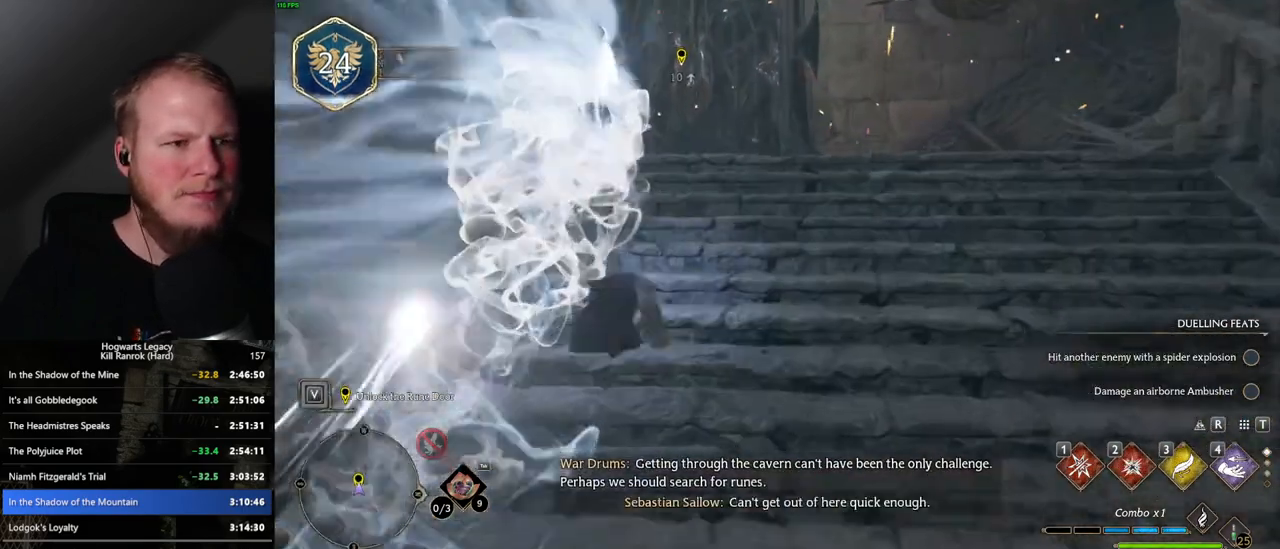
{"keys": ["tab", "w"], "mouse": [], "events": [[467, "tab", "down"]]}
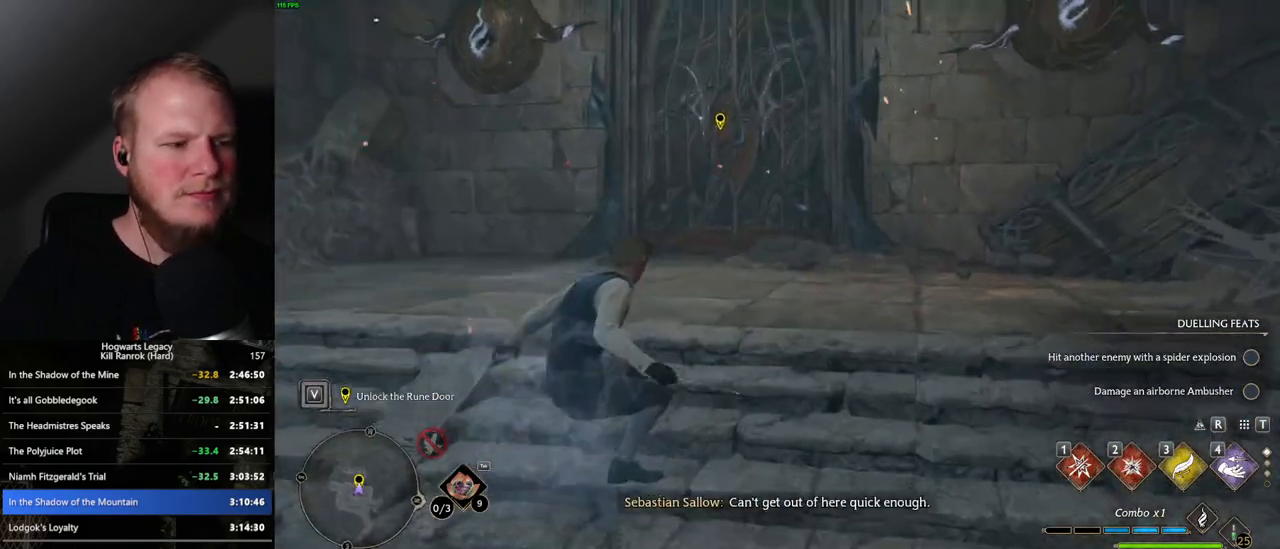
{"keys": ["tab"], "mouse": [], "events": [[200, "w", "up"]]}
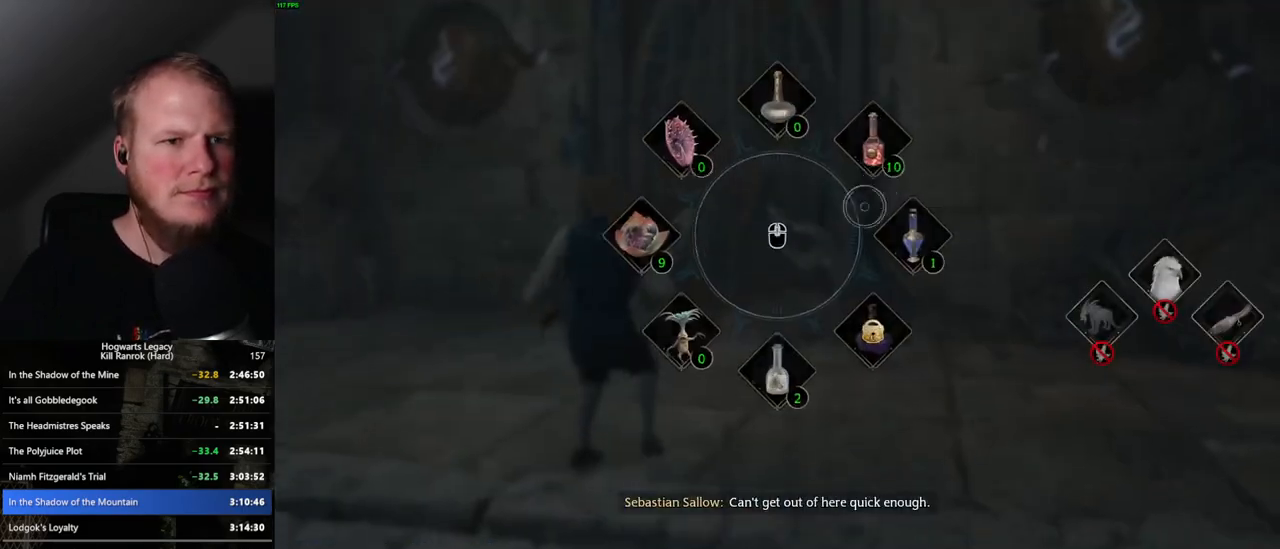
{"keys": ["w"], "mouse": [], "events": [[267, "mouse_left", "down"], [350, "mouse_left", "up"], [434, "tab", "up"], [434, "w", "down"]]}
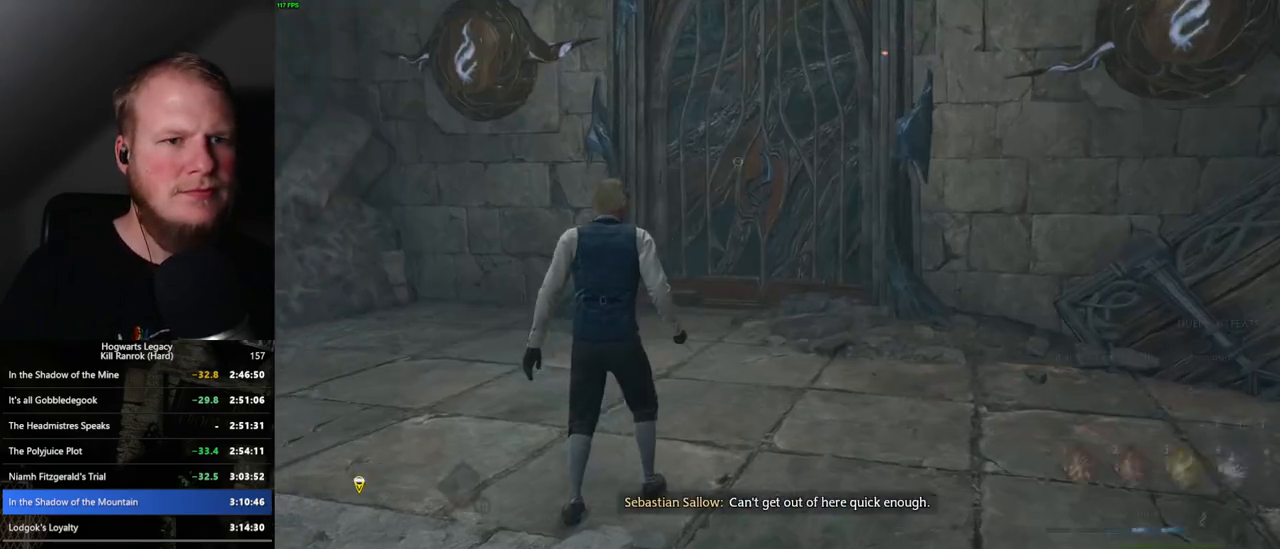
{"keys": ["w"], "mouse": [], "events": [[217, "shift_l", "down"], [350, "shift_l", "up"]]}
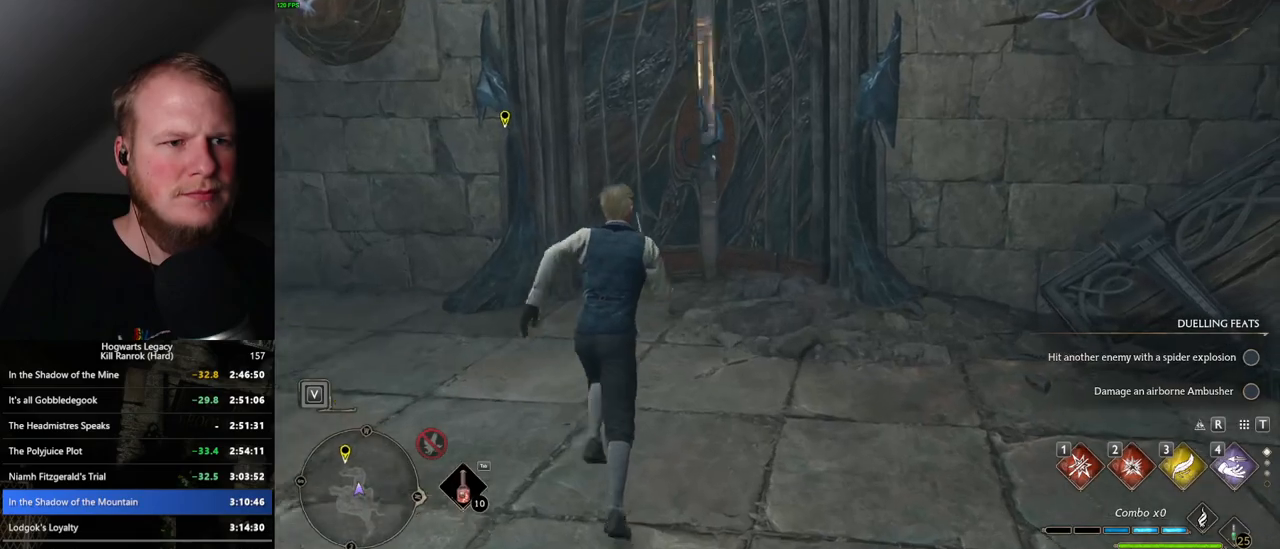
{"keys": ["w"], "mouse": [], "events": []}
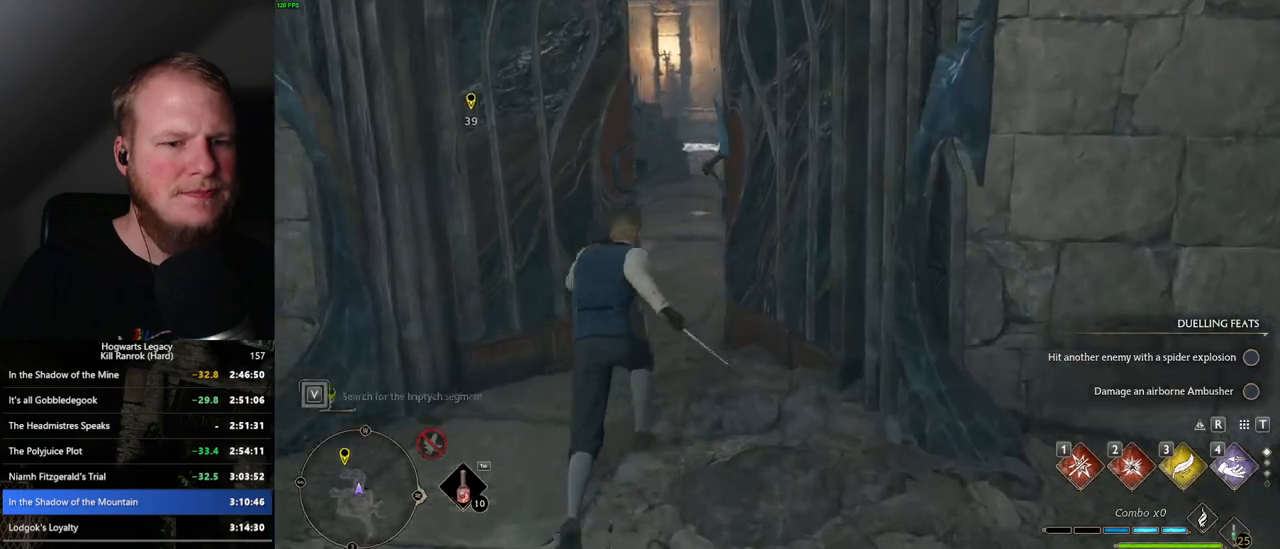
{"keys": ["space", "w"], "mouse": [], "events": [[334, "space", "down"]]}